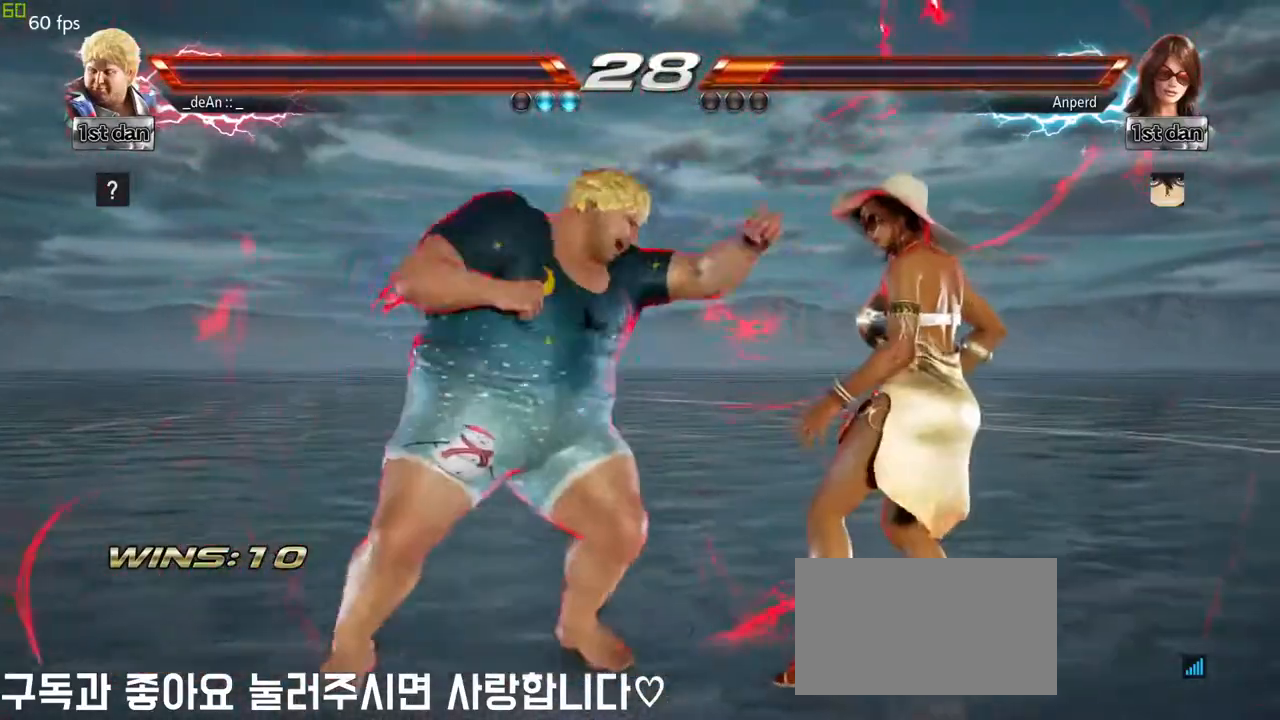
Gameplay with a controller (arcade stick); each line is a JSON object with the inputs held at the frame after it (dt_ms = milliseconds from this image to that frame). "events" lists button and stick changes between this image and that frame as [ms after this image, input, new state], when the widget could be followed in between. Not read: L3 R3.
{"dt_ms": 500, "buttons": ["CROSS"], "left_stick": "center", "events": [[83, "CROSS", "down"], [167, "CROSS", "up"], [267, "CROSS", "down"], [367, "CROSS", "up"], [433, "CROSS", "down"]]}
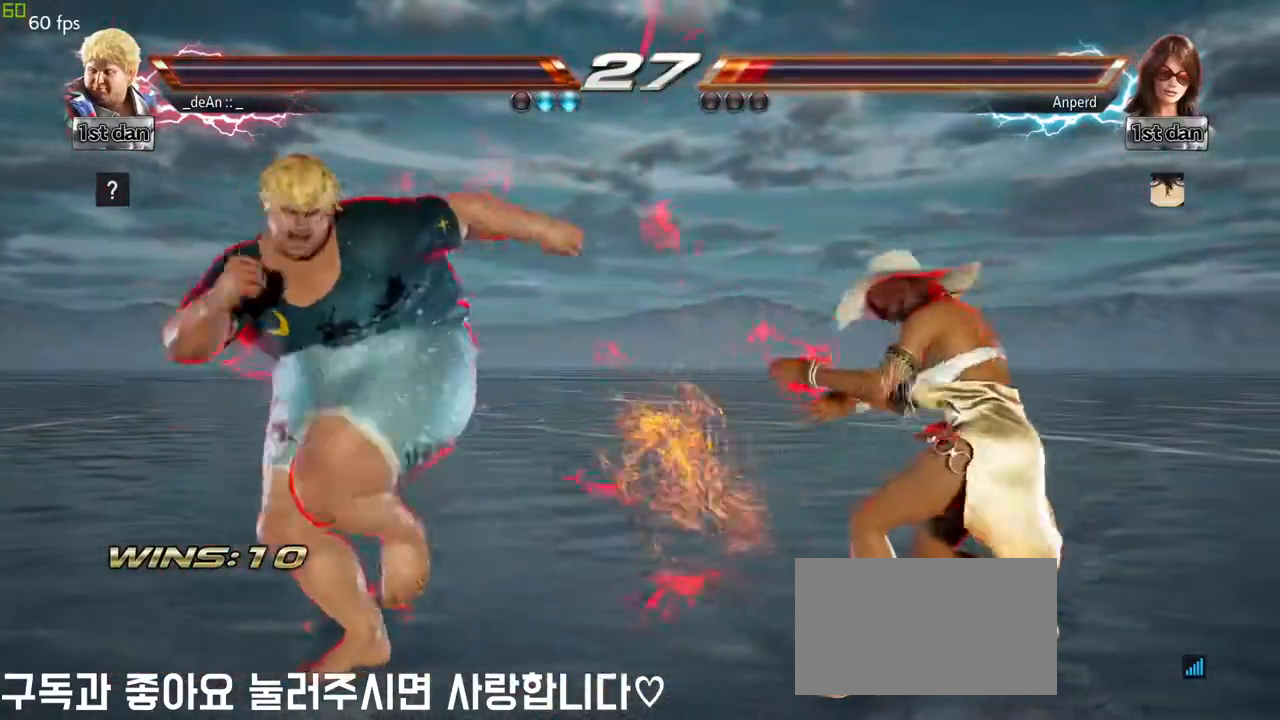
{"dt_ms": 500, "buttons": [], "left_stick": "left", "events": [[17, "CROSS", "up"], [83, "CROSS", "down"], [217, "CROSS", "up"], [483, "left_stick", "left"]]}
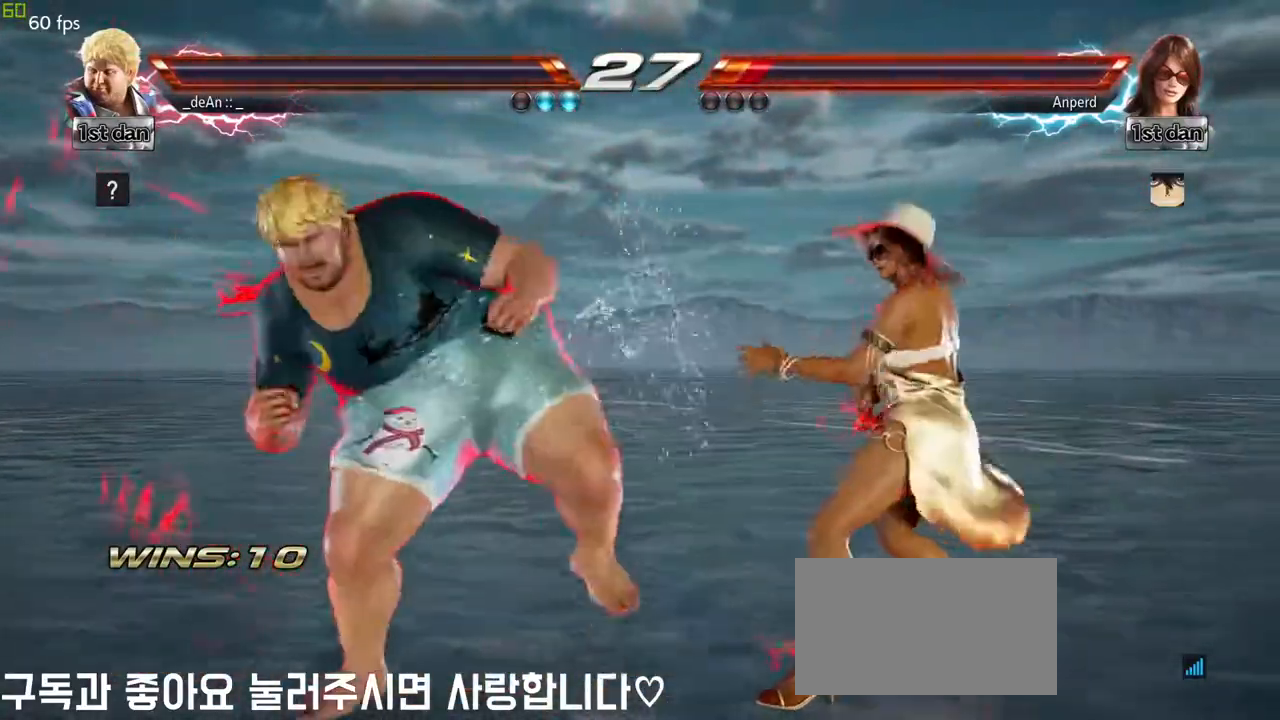
{"dt_ms": 500, "buttons": [], "left_stick": "left", "events": [[83, "left_stick", "center"], [183, "left_stick", "left"]]}
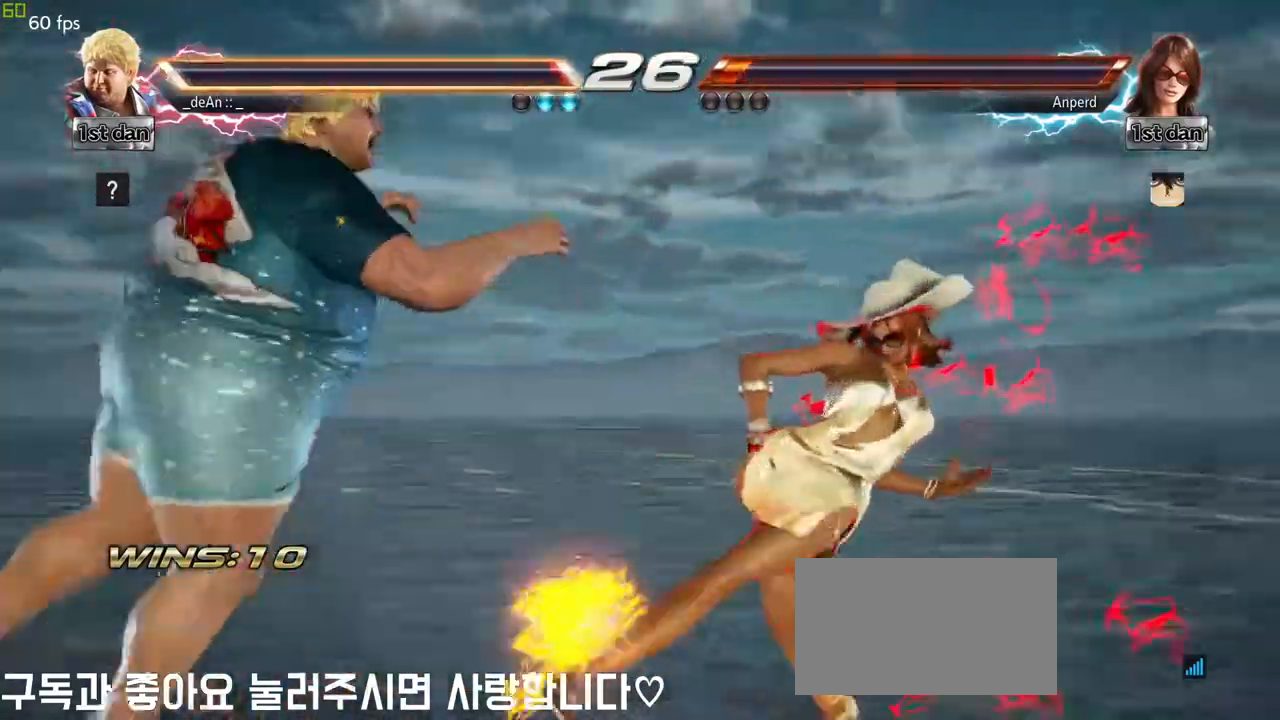
{"dt_ms": 500, "buttons": ["CROSS"], "left_stick": "center", "events": [[333, "left_stick", "center"], [367, "SQUARE", "down"], [400, "TRIANGLE", "down"], [450, "SQUARE", "up"], [450, "TRIANGLE", "up"], [483, "CROSS", "down"]]}
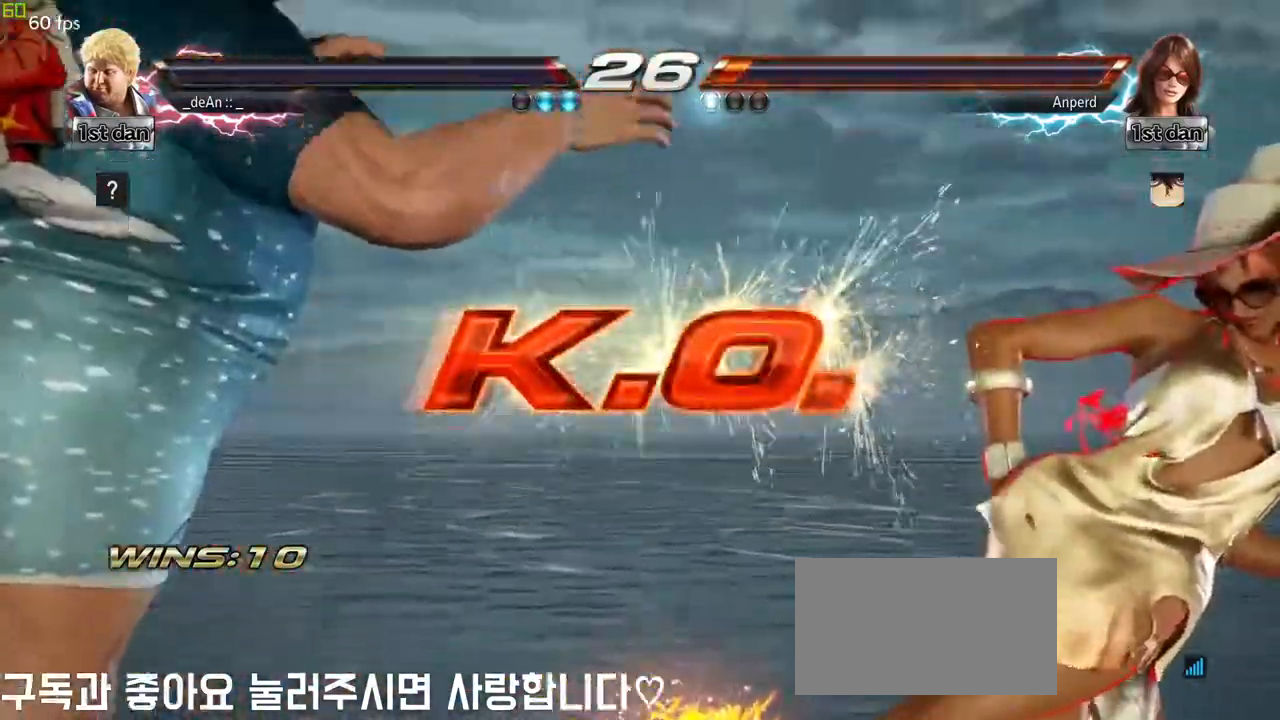
{"dt_ms": 500, "buttons": [], "left_stick": "center", "events": [[17, "CROSS", "up"]]}
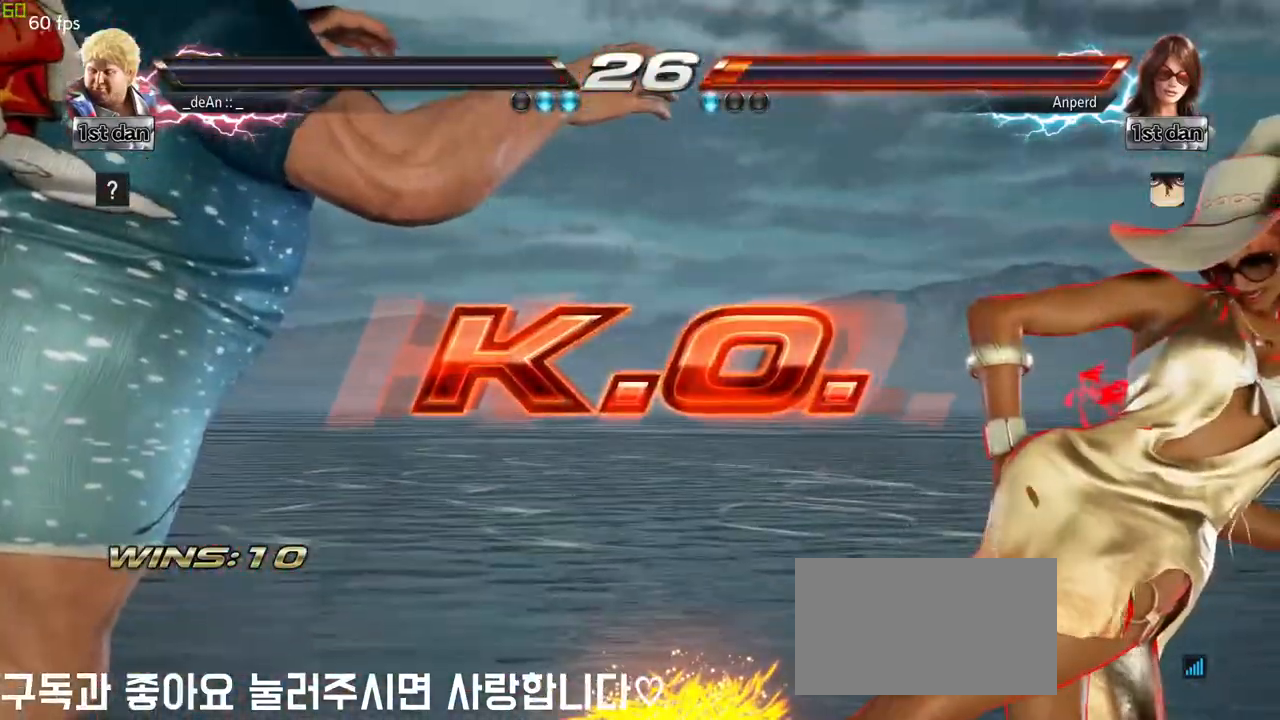
{"dt_ms": 500, "buttons": [], "left_stick": "center", "events": []}
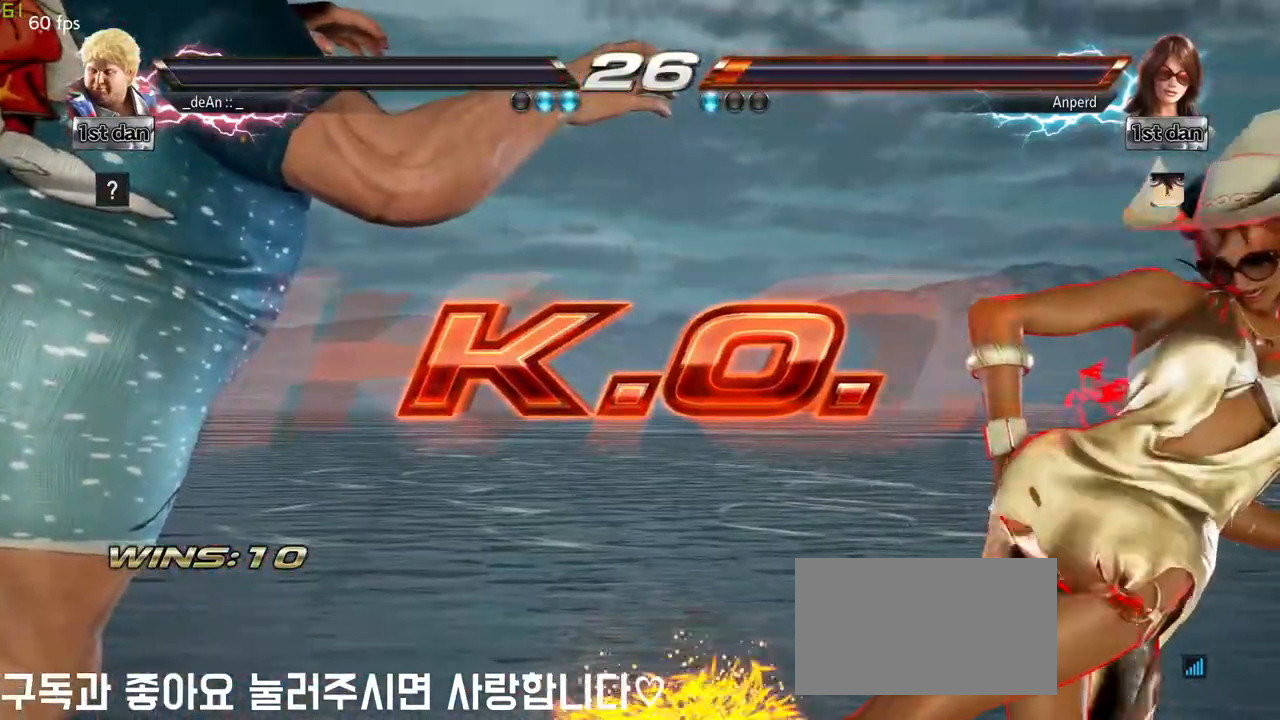
{"dt_ms": 500, "buttons": [], "left_stick": "center", "events": []}
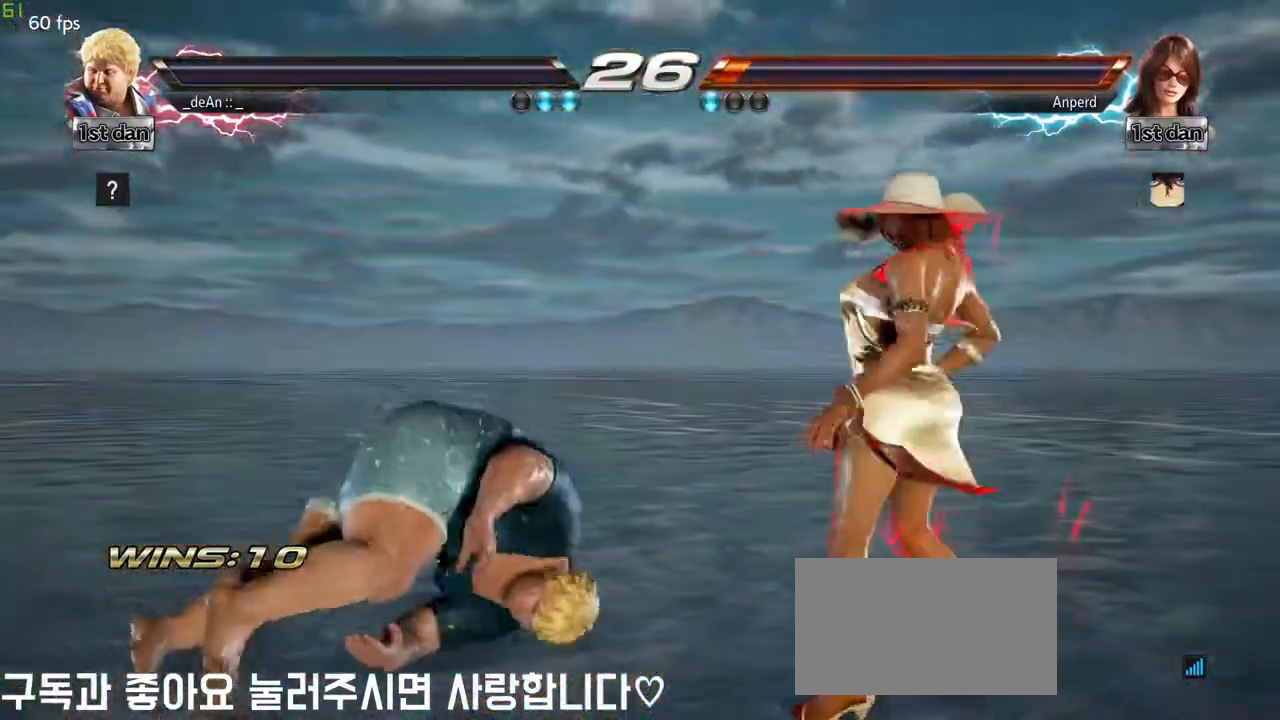
{"dt_ms": 500, "buttons": [], "left_stick": "center", "events": []}
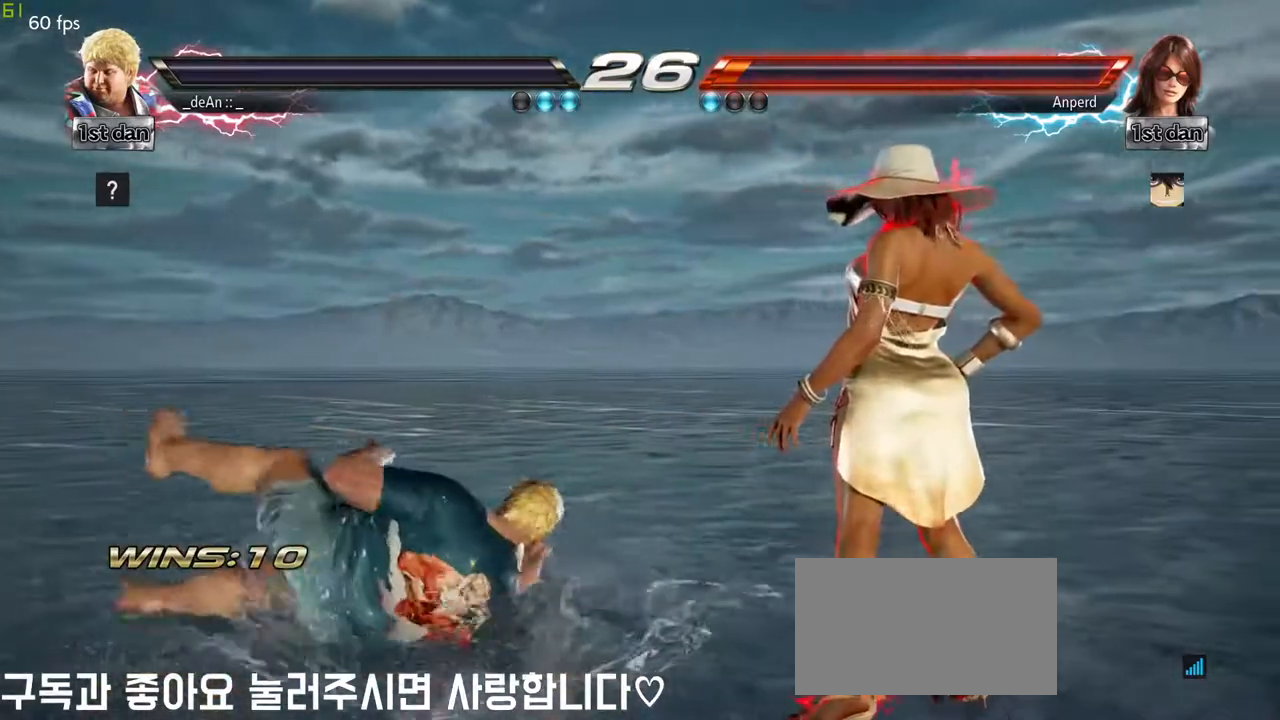
{"dt_ms": 1000, "buttons": [], "left_stick": "center"}
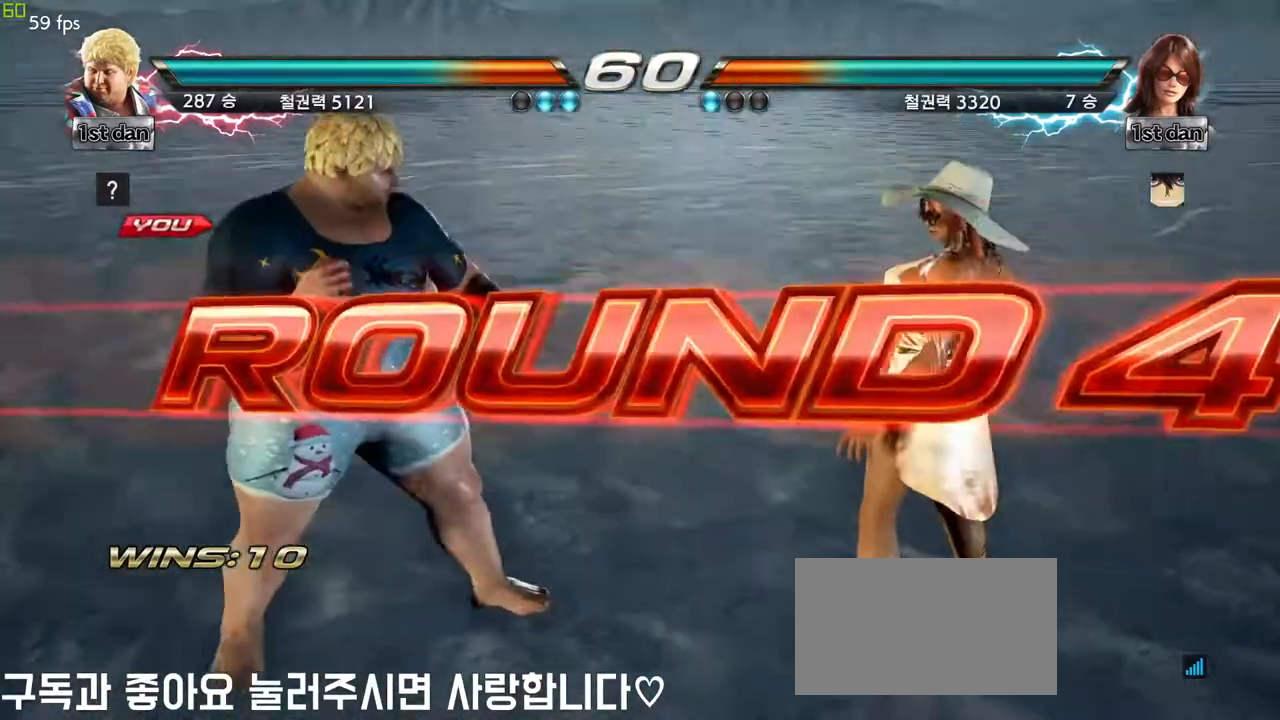
{"dt_ms": 500, "buttons": [], "left_stick": "right", "events": [[467, "left_stick", "right"]]}
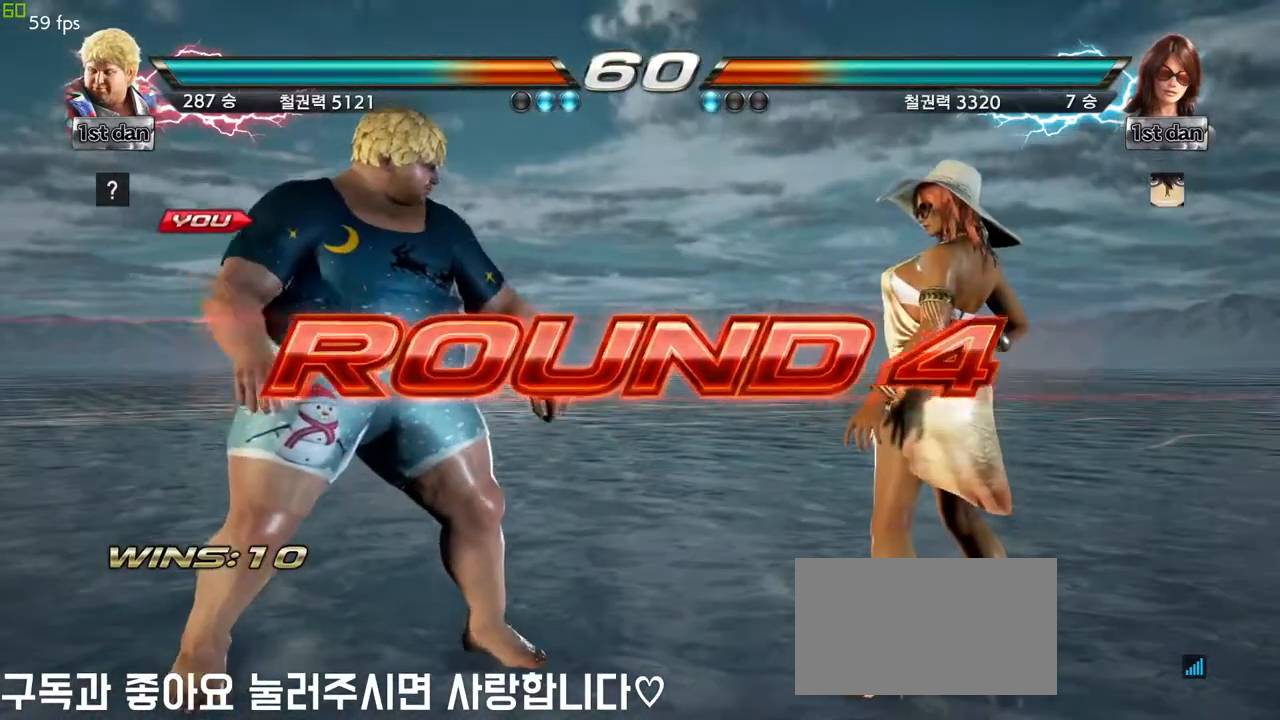
{"dt_ms": 500, "buttons": [], "left_stick": "center", "events": [[83, "left_stick", "center"], [283, "left_stick", "down"], [333, "left_stick", "right"], [400, "left_stick", "center"]]}
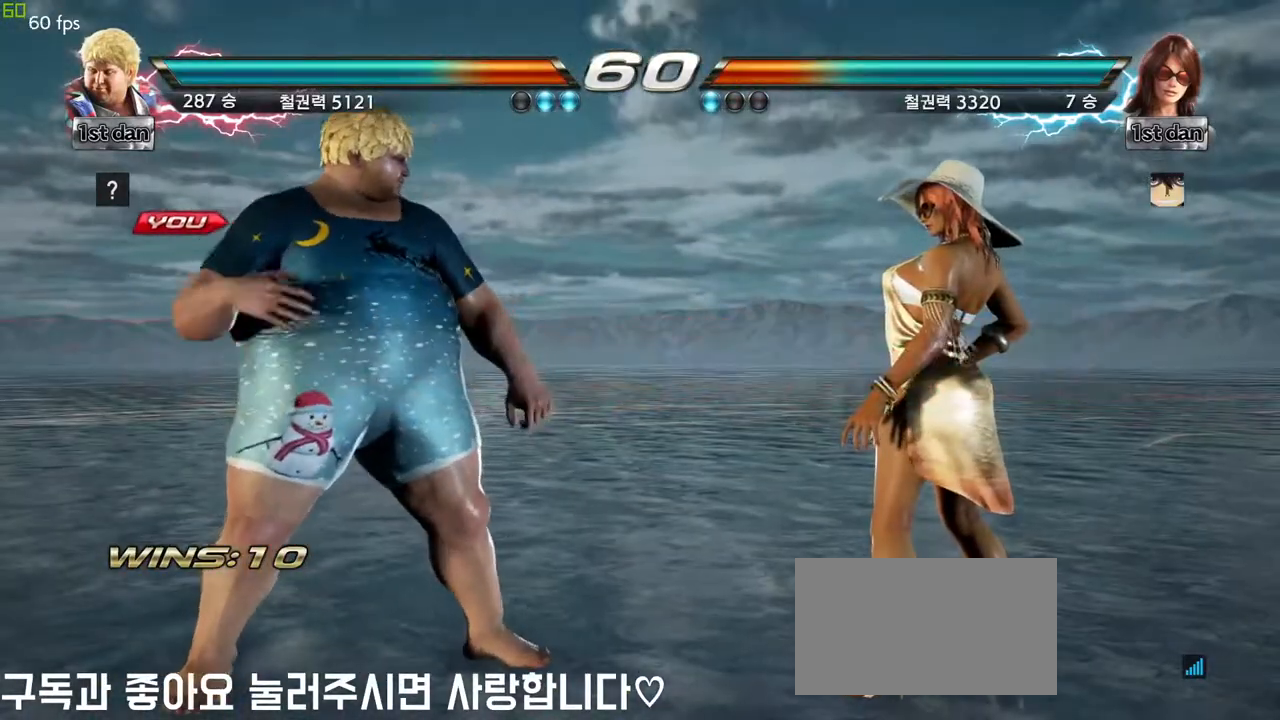
{"dt_ms": 500, "buttons": [], "left_stick": "center", "events": []}
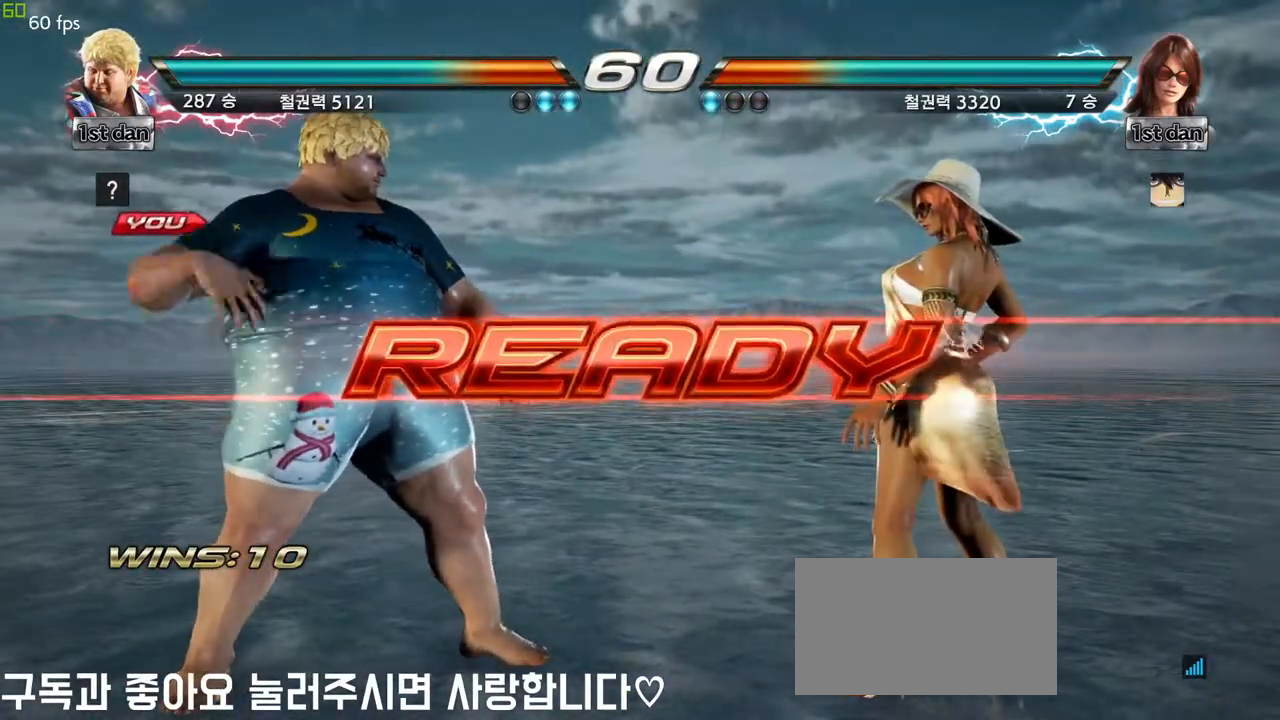
{"dt_ms": 500, "buttons": [], "left_stick": "center", "events": []}
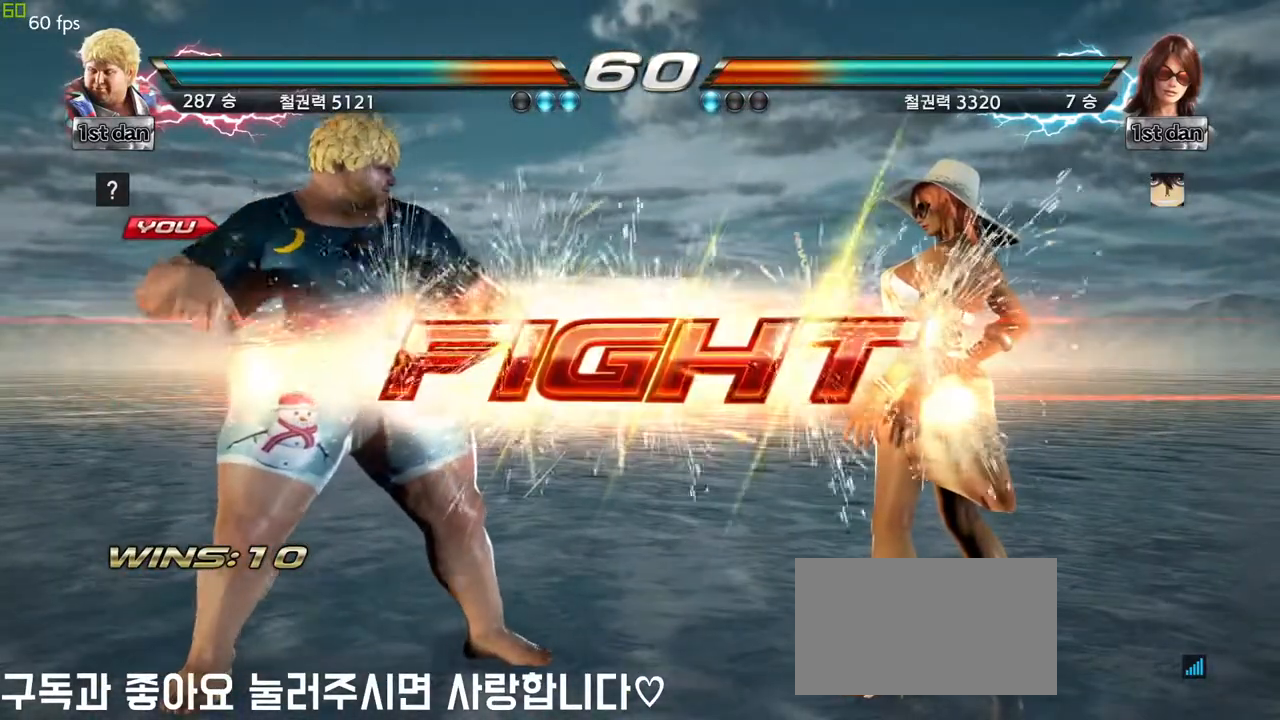
{"dt_ms": 500, "buttons": [], "left_stick": "center", "events": [[200, "left_stick", "down"], [250, "CROSS", "down"], [333, "CIRCLE", "down"], [350, "CROSS", "up"], [433, "left_stick", "center"], [500, "CIRCLE", "up"]]}
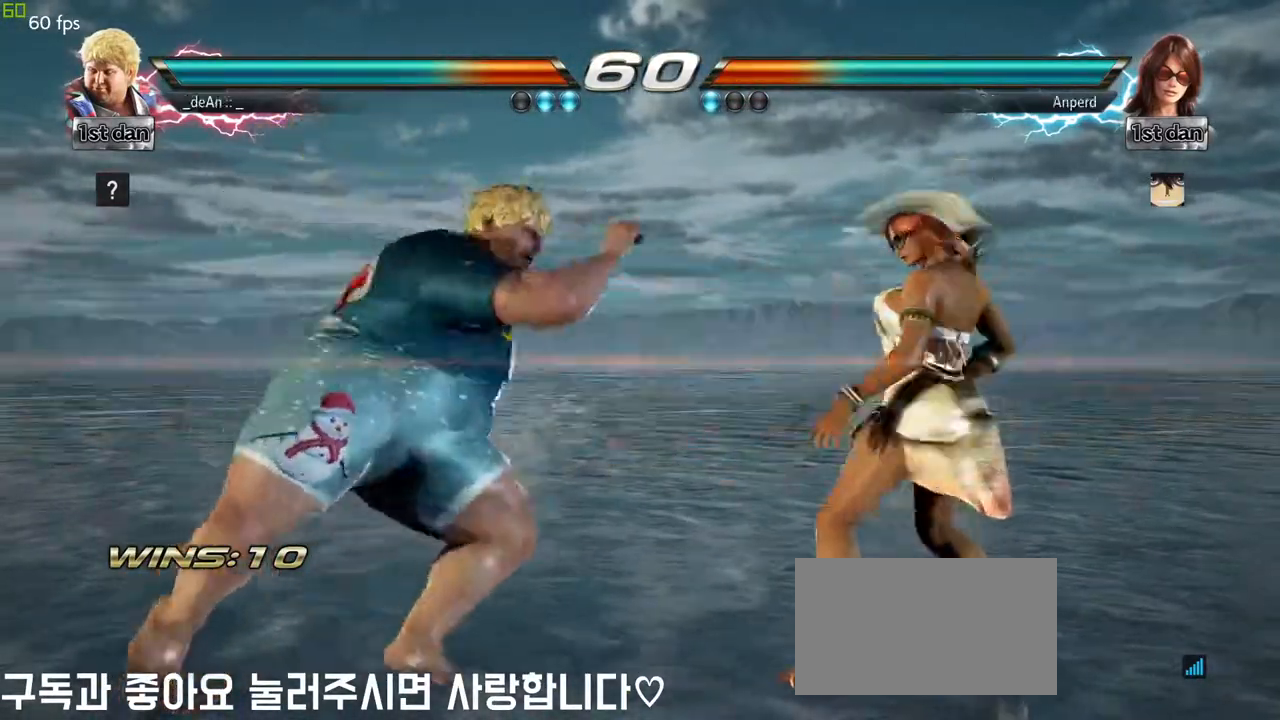
{"dt_ms": 500, "buttons": [], "left_stick": "left", "events": [[50, "CIRCLE", "down"], [167, "CIRCLE", "up"], [217, "CIRCLE", "down"], [333, "CIRCLE", "up"], [483, "left_stick", "left"]]}
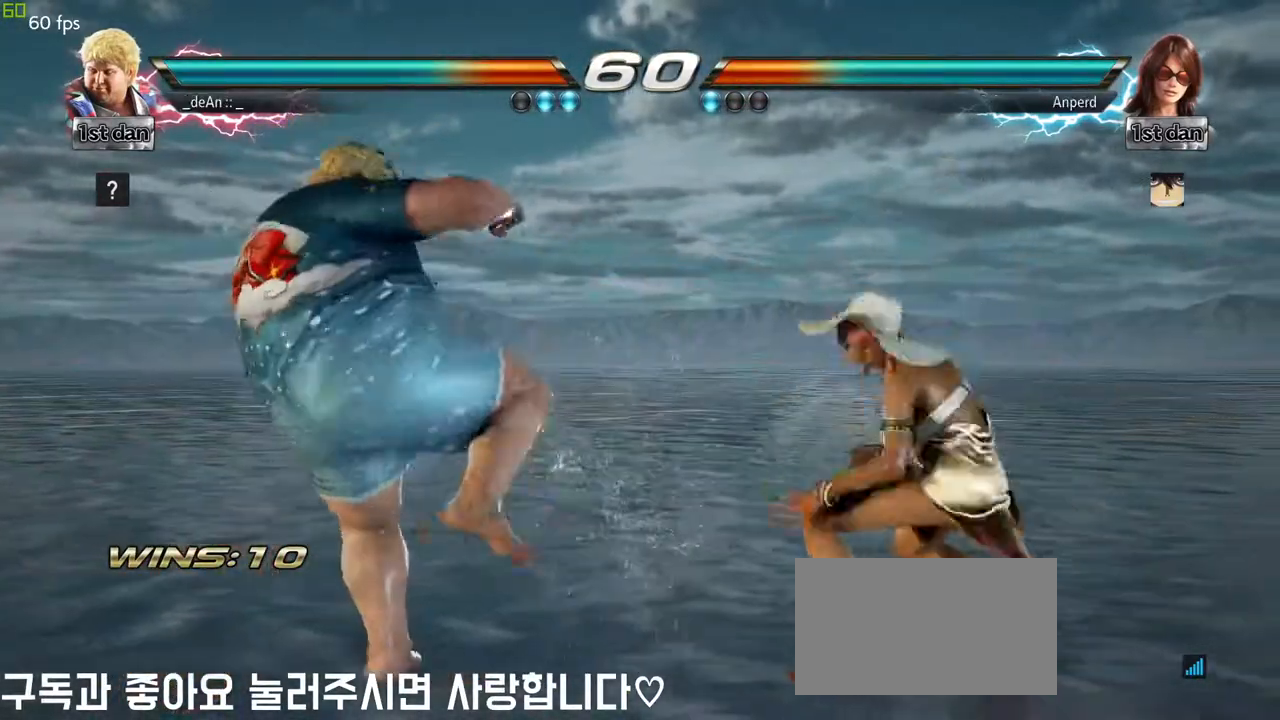
{"dt_ms": 500, "buttons": ["SQUARE", "TRIANGLE"], "left_stick": "up", "events": [[133, "left_stick", "center"], [250, "left_stick", "left"], [367, "left_stick", "center"], [450, "SQUARE", "down"], [467, "TRIANGLE", "down"], [467, "left_stick", "up"]]}
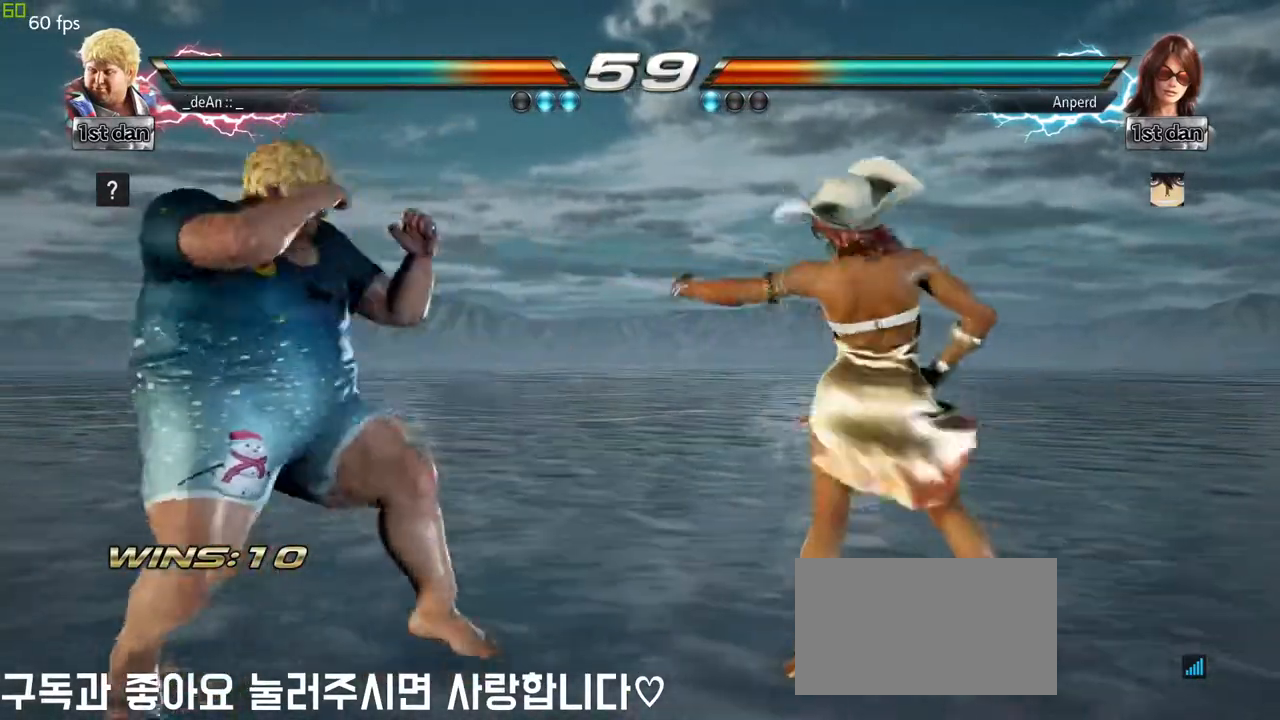
{"dt_ms": 500, "buttons": [], "left_stick": "center", "events": [[33, "SQUARE", "up"], [33, "left_stick", "center"], [50, "TRIANGLE", "up"]]}
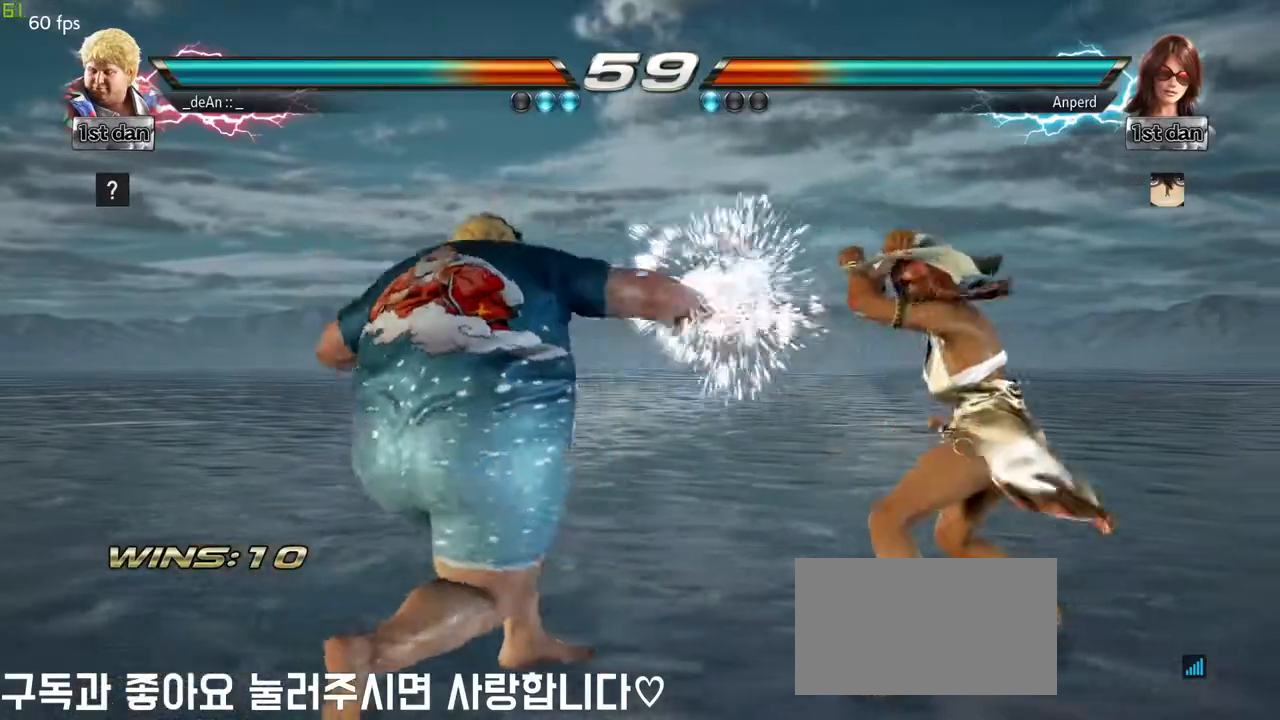
{"dt_ms": 500, "buttons": [], "left_stick": "center", "events": [[167, "SQUARE", "down"], [233, "TRIANGLE", "down"], [433, "SQUARE", "up"], [433, "TRIANGLE", "up"]]}
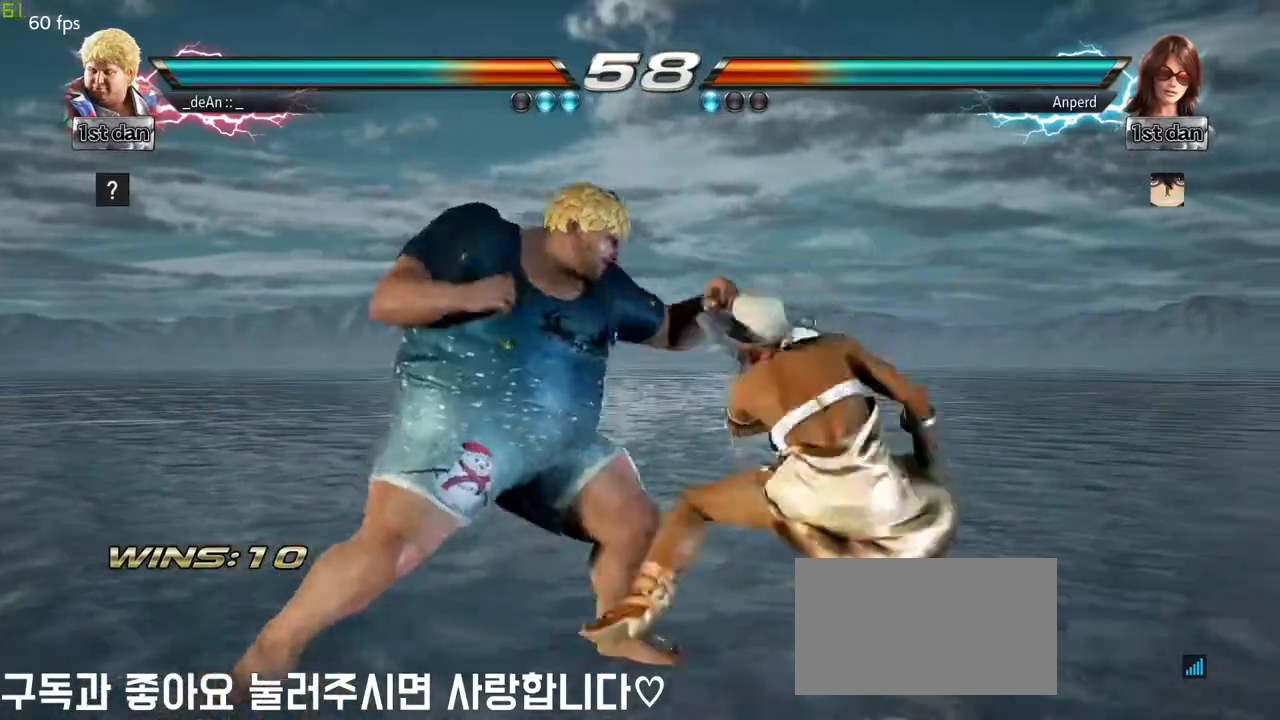
{"dt_ms": 500, "buttons": ["SQUARE", "TRIANGLE"], "left_stick": "right", "events": [[300, "left_stick", "right"], [383, "left_stick", "center"], [433, "left_stick", "right"], [483, "SQUARE", "down"], [500, "TRIANGLE", "down"]]}
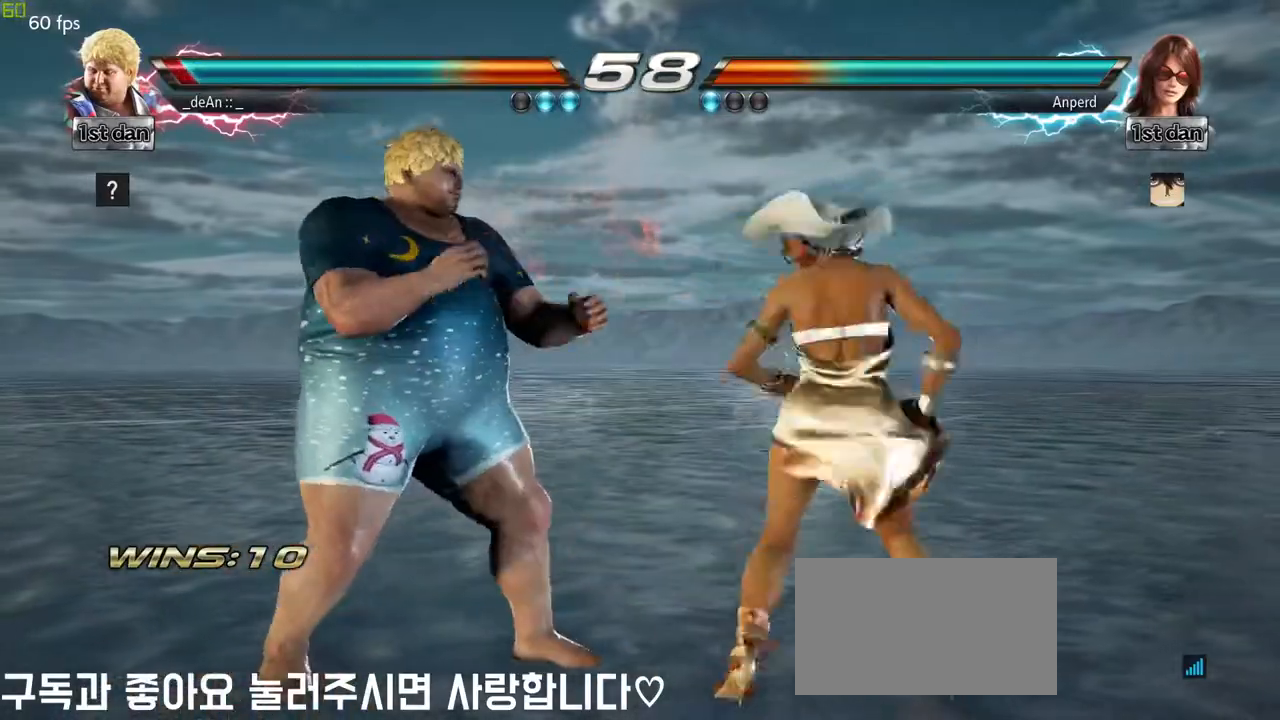
{"dt_ms": 500, "buttons": [], "left_stick": "left", "events": [[17, "SQUARE", "up"], [50, "TRIANGLE", "up"], [100, "left_stick", "center"], [233, "left_stick", "left"]]}
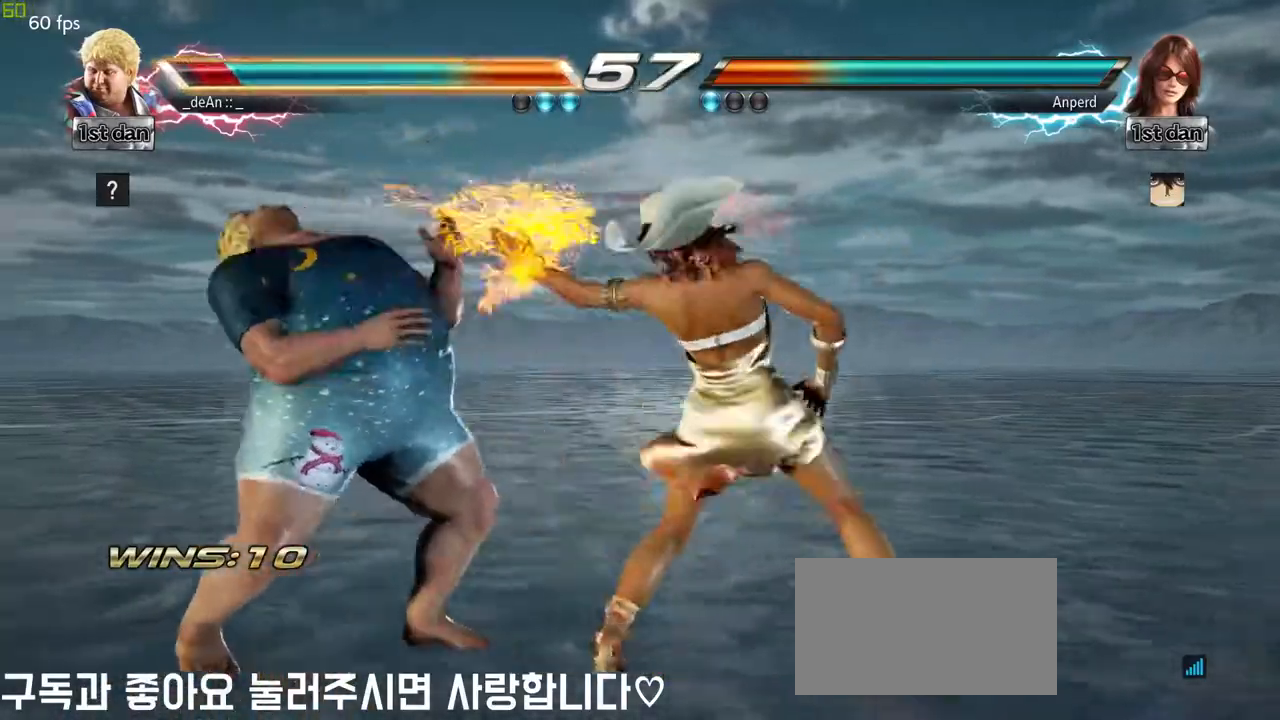
{"dt_ms": 500, "buttons": [], "left_stick": "left", "events": []}
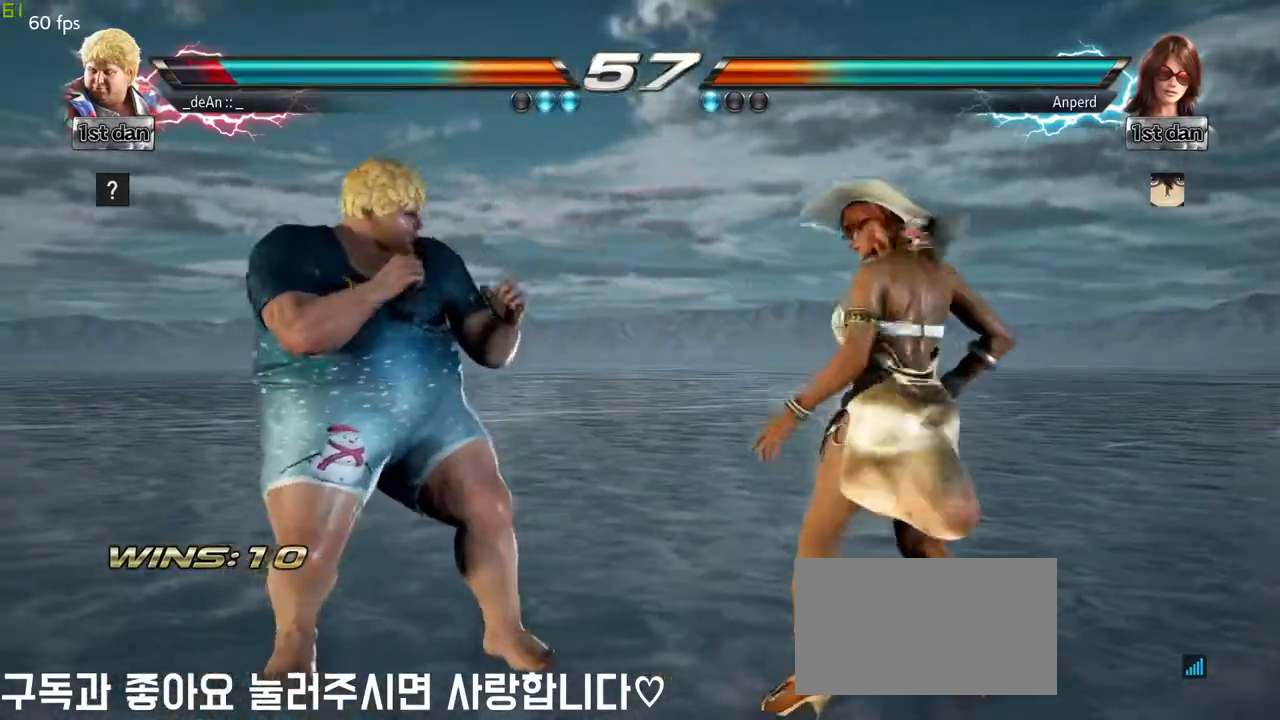
{"dt_ms": 500, "buttons": [], "left_stick": "up-right", "events": [[183, "left_stick", "down"], [383, "left_stick", "center"], [500, "left_stick", "up-right"]]}
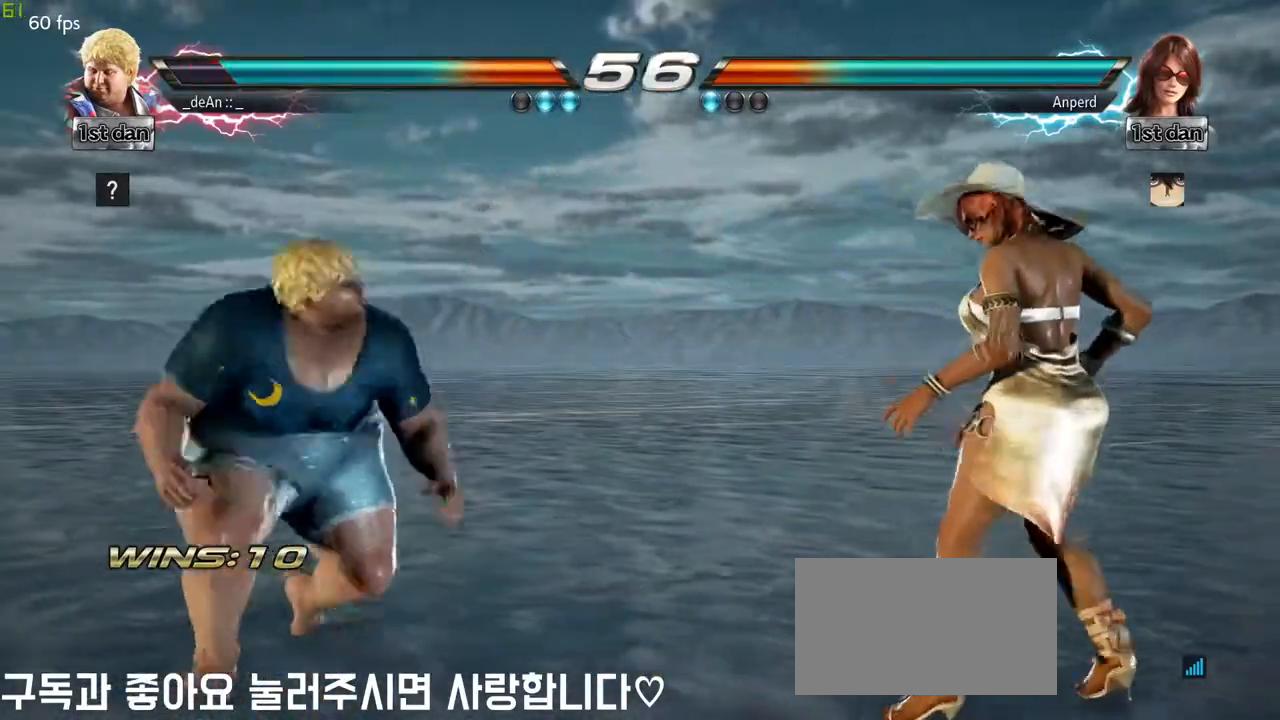
{"dt_ms": 500, "buttons": ["CIRCLE"], "left_stick": "center", "events": [[17, "SQUARE", "down"], [33, "TRIANGLE", "down"], [100, "SQUARE", "up"], [100, "TRIANGLE", "up"], [117, "left_stick", "center"], [250, "CIRCLE", "down"], [333, "CIRCLE", "up"], [400, "CIRCLE", "down"]]}
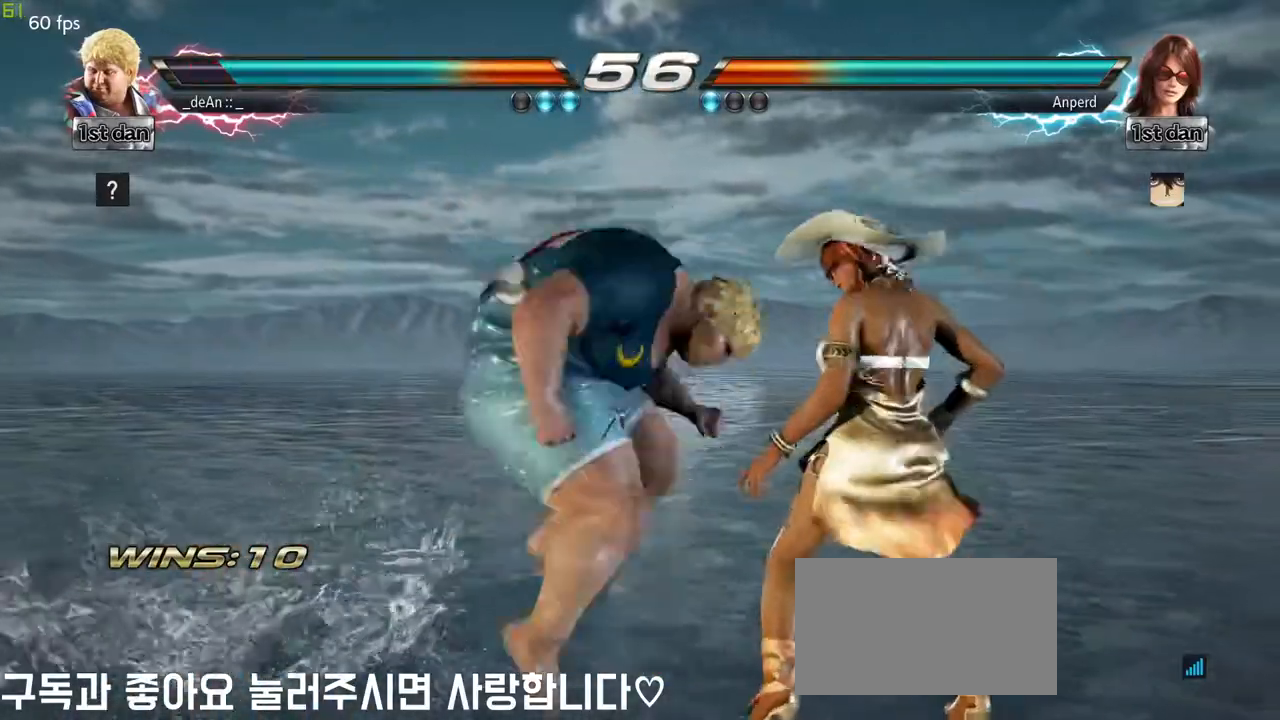
{"dt_ms": 1000, "buttons": [], "left_stick": "center"}
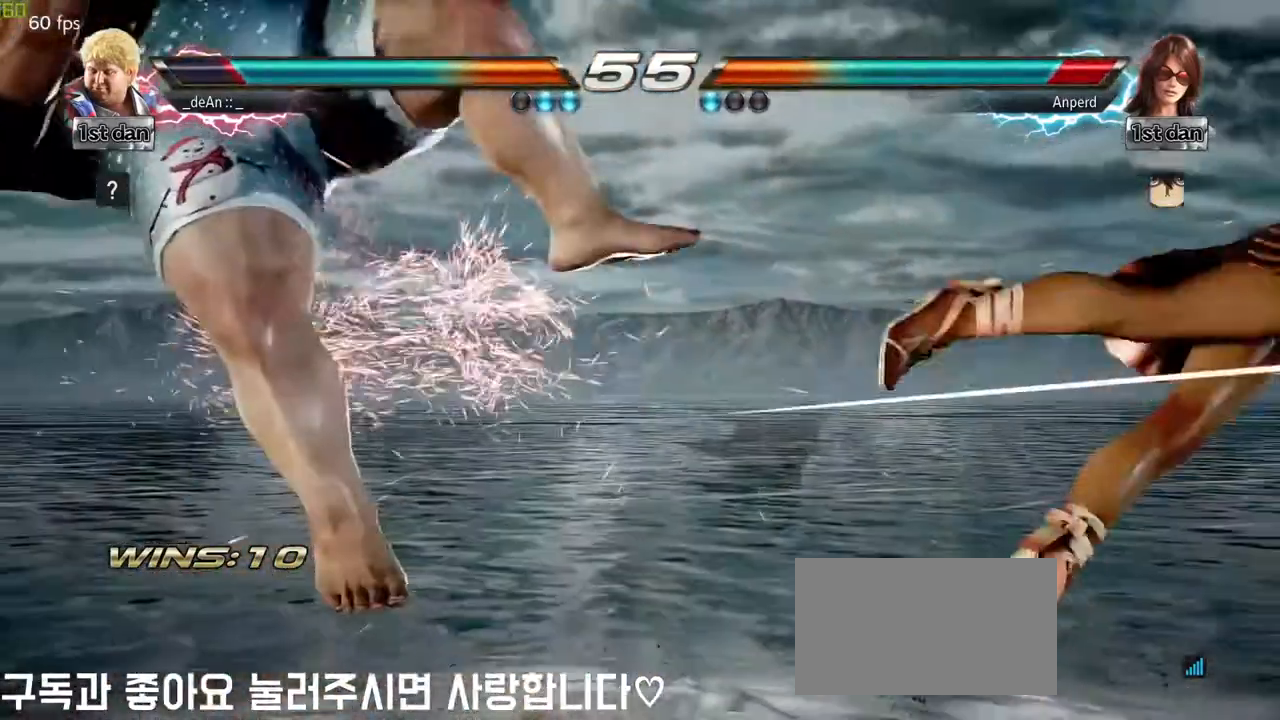
{"dt_ms": 500, "buttons": [], "left_stick": "center", "events": []}
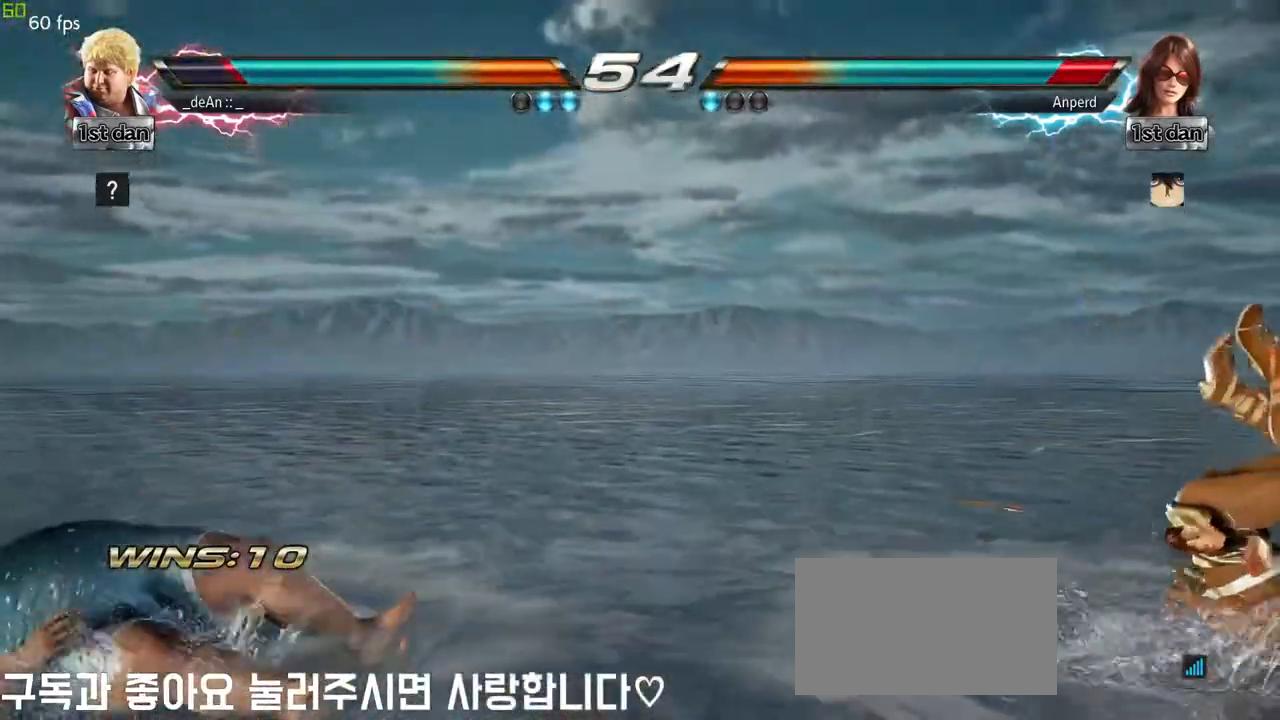
{"dt_ms": 500, "buttons": [], "left_stick": "right", "events": [[100, "left_stick", "up"], [317, "left_stick", "center"], [483, "left_stick", "right"]]}
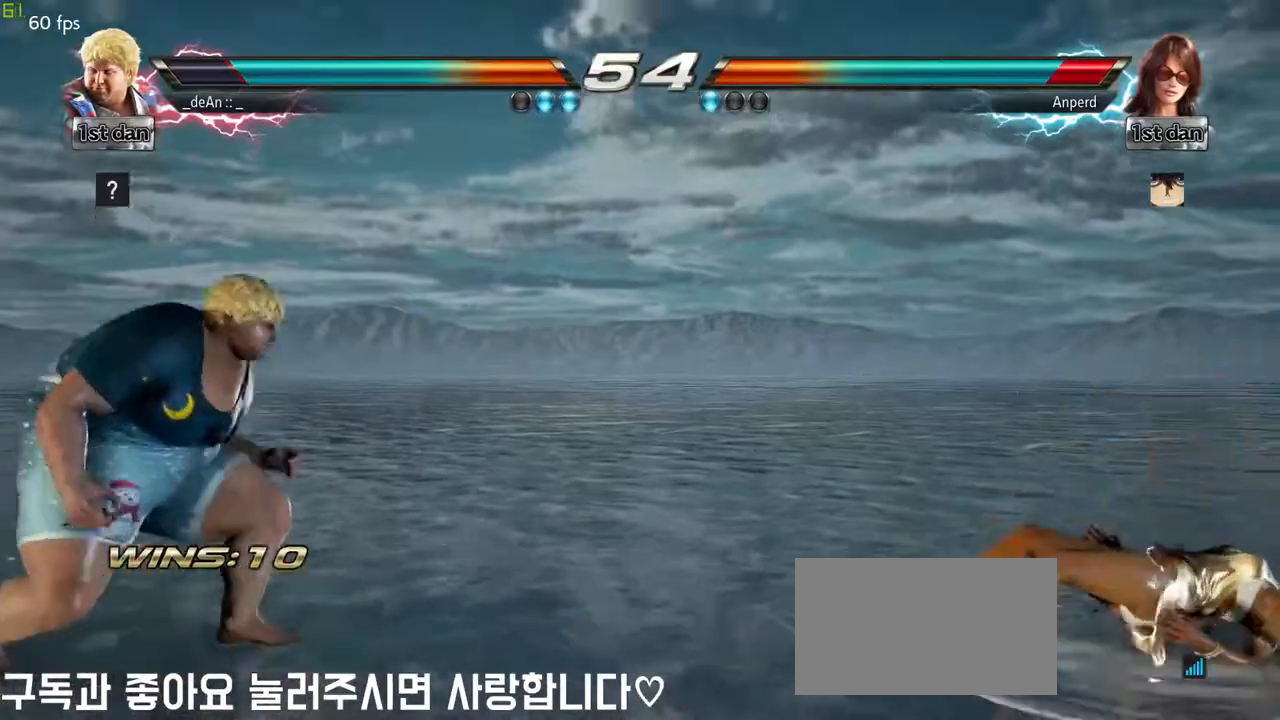
{"dt_ms": 500, "buttons": [], "left_stick": "center", "events": [[50, "CIRCLE", "down"], [50, "CROSS", "down"], [117, "CIRCLE", "up"], [150, "CROSS", "up"], [250, "left_stick", "center"]]}
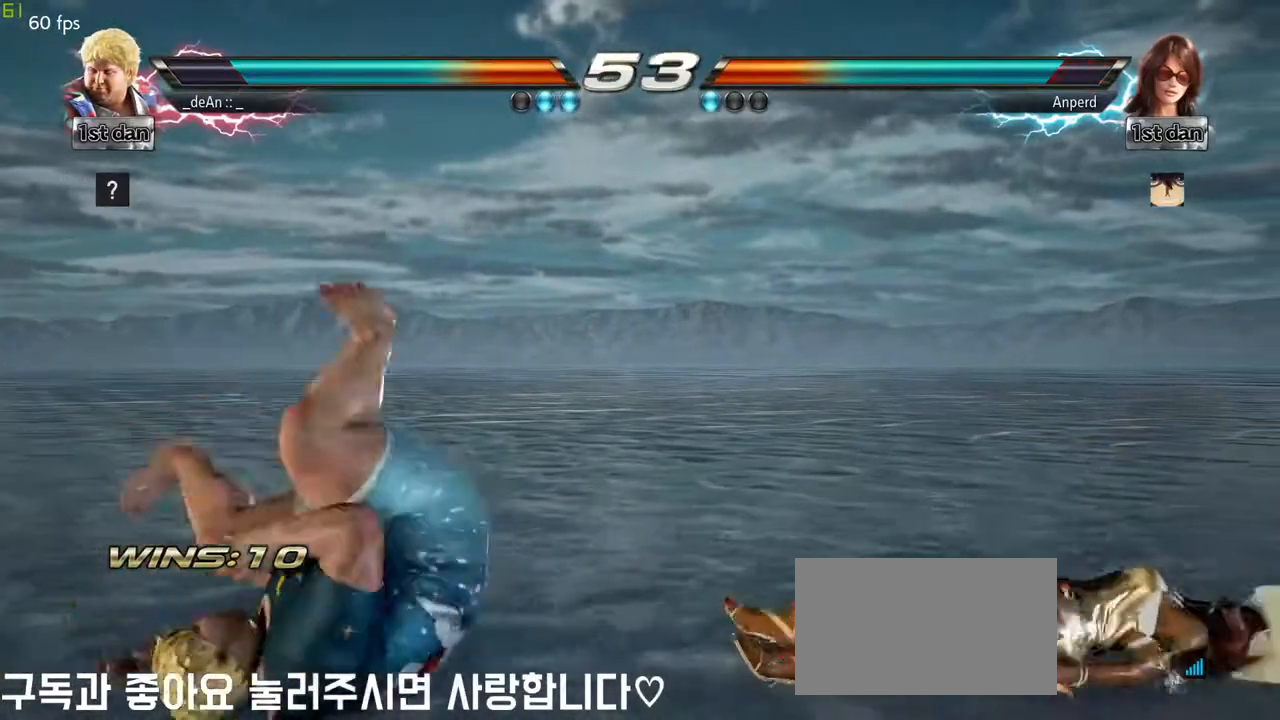
{"dt_ms": 500, "buttons": [], "left_stick": "center", "events": [[150, "CIRCLE", "down"], [300, "CIRCLE", "up"]]}